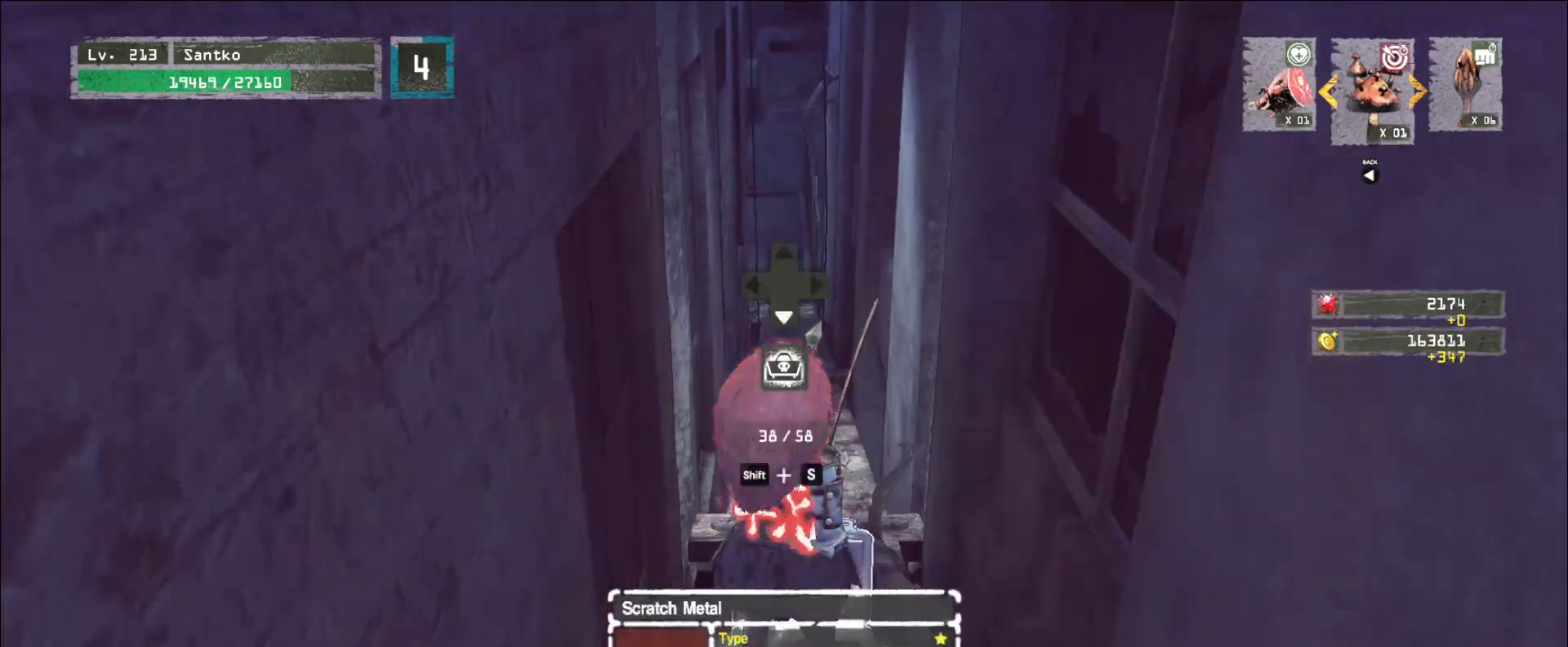
Gameplay with keyboard and mouse; each line is a JSON object with the keys and mouse buttons held at the frame after it. "events" lists presses ("down") and releases ("up") of "1", "2", "3", "4", "5", "a", "alt", "b", "c", "ctrl", "d", "e", "f", "g", "q", "r", "s", "shift", "space", "t", "tab", "v", "w", "x", "z", "mouse_left", "mouse_wheel", "mouse_right", "mouse_mb4" and "mouse_mb5" between this image and that frame as [ms after this image, input, new state], when the widget could be followed in between. "mouse_left", "mouse_wheel", "mouse_right", "mouse_mb4", "mouse_mb5" = the "left", "wheel", "right", "mb4", "mb5" buttons of the "mouse" list. No other keys are recorded. "wheel" means that the mouse wheel is clicked or scrolled. Not read: mouse_move.
{"keys": ["ctrl", "w"], "mouse": [], "events": [[280, "shift", "up"], [280, "w", "down"], [440, "ctrl", "down"]]}
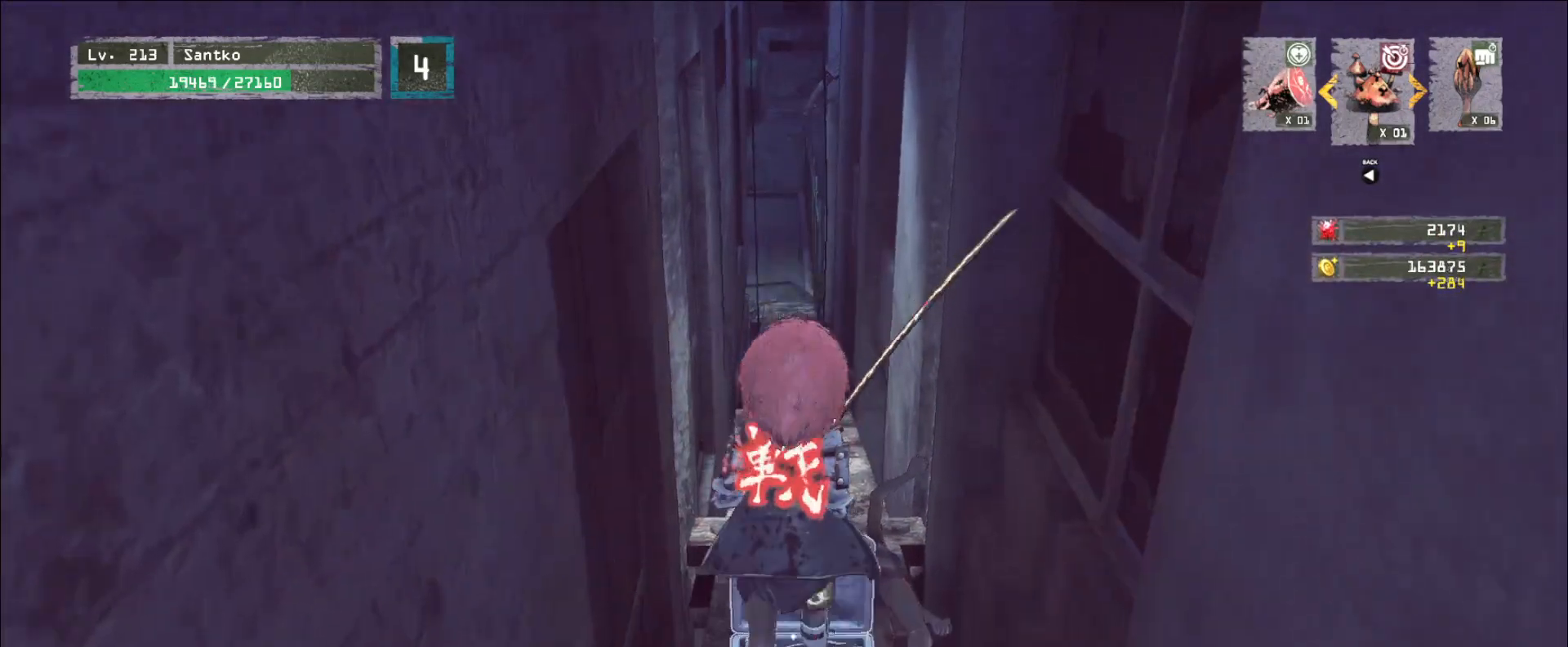
{"keys": [], "mouse": [], "events": [[40, "ctrl", "up"], [200, "w", "up"], [240, "r", "down"], [320, "r", "up"]]}
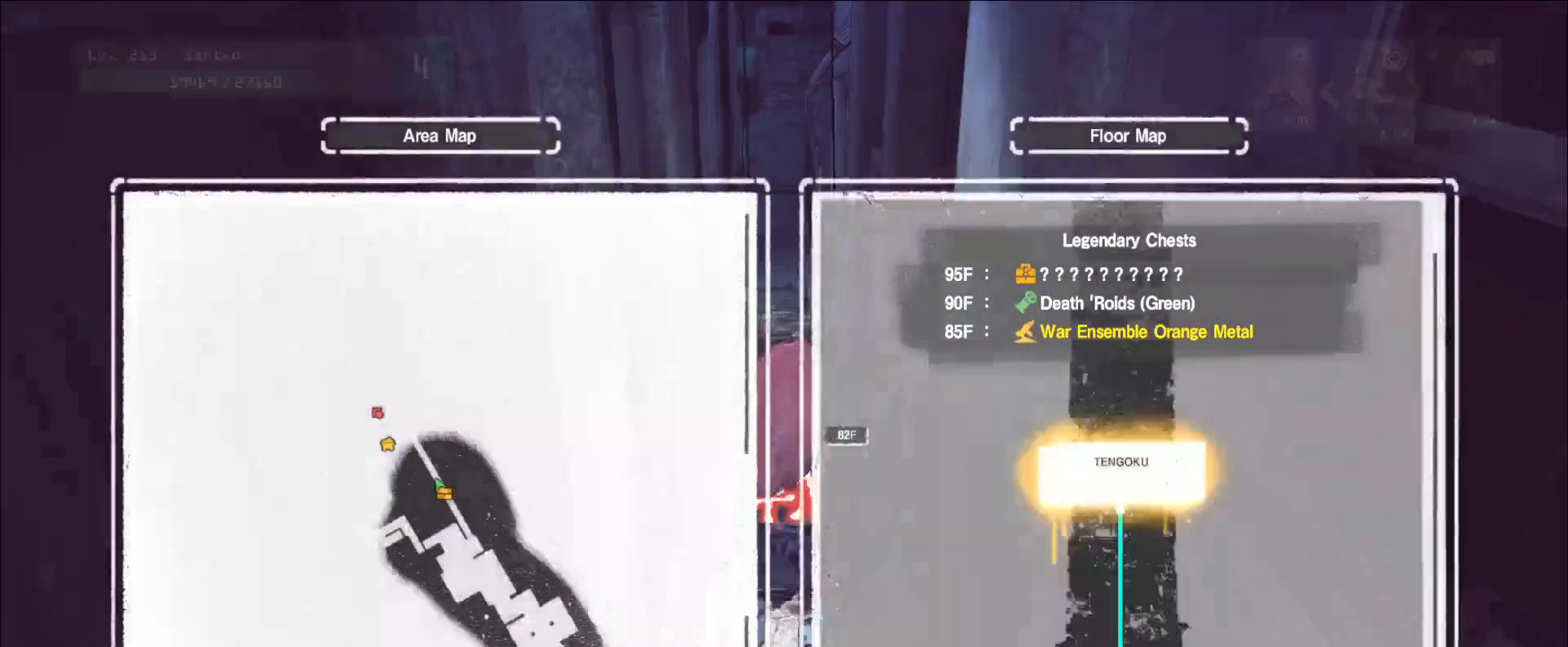
{"keys": ["w"], "mouse": [], "events": [[120, "w", "down"], [240, "ctrl", "down"], [360, "ctrl", "up"]]}
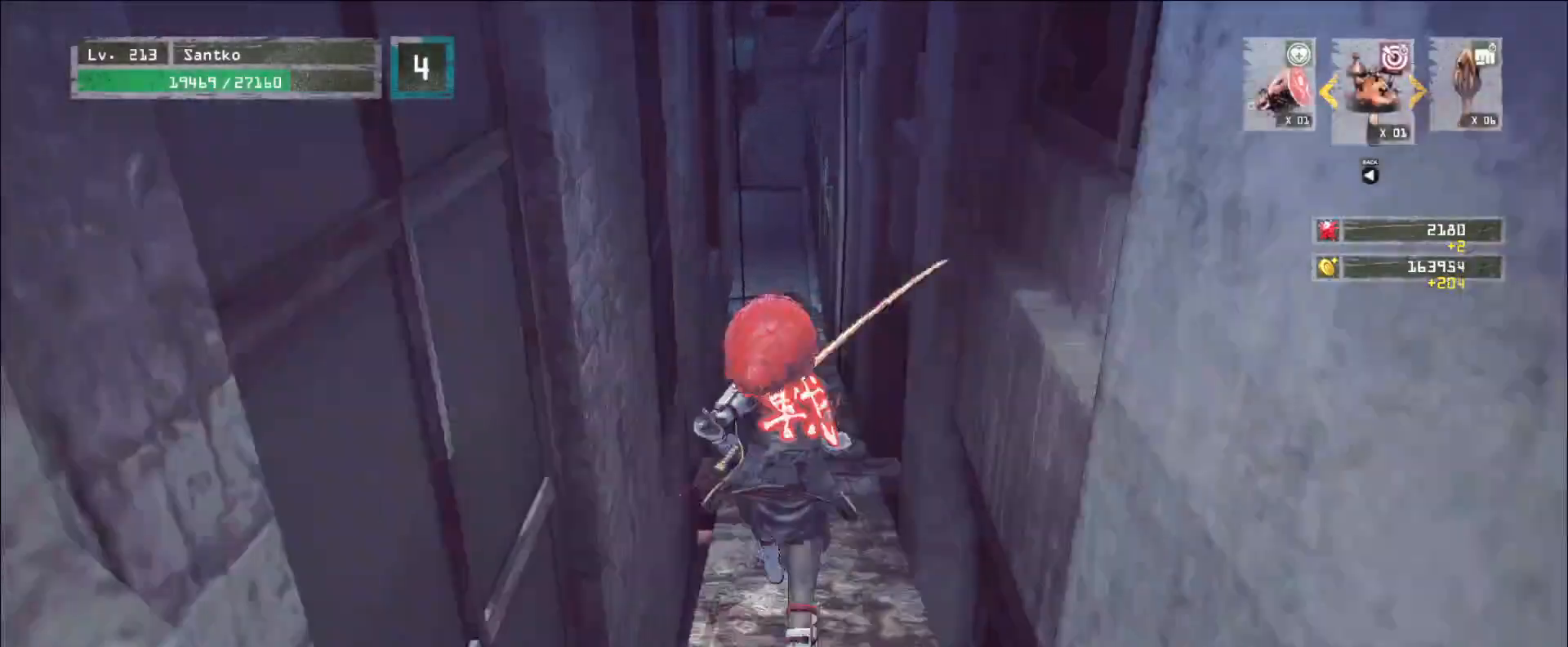
{"keys": ["w"], "mouse": [], "events": []}
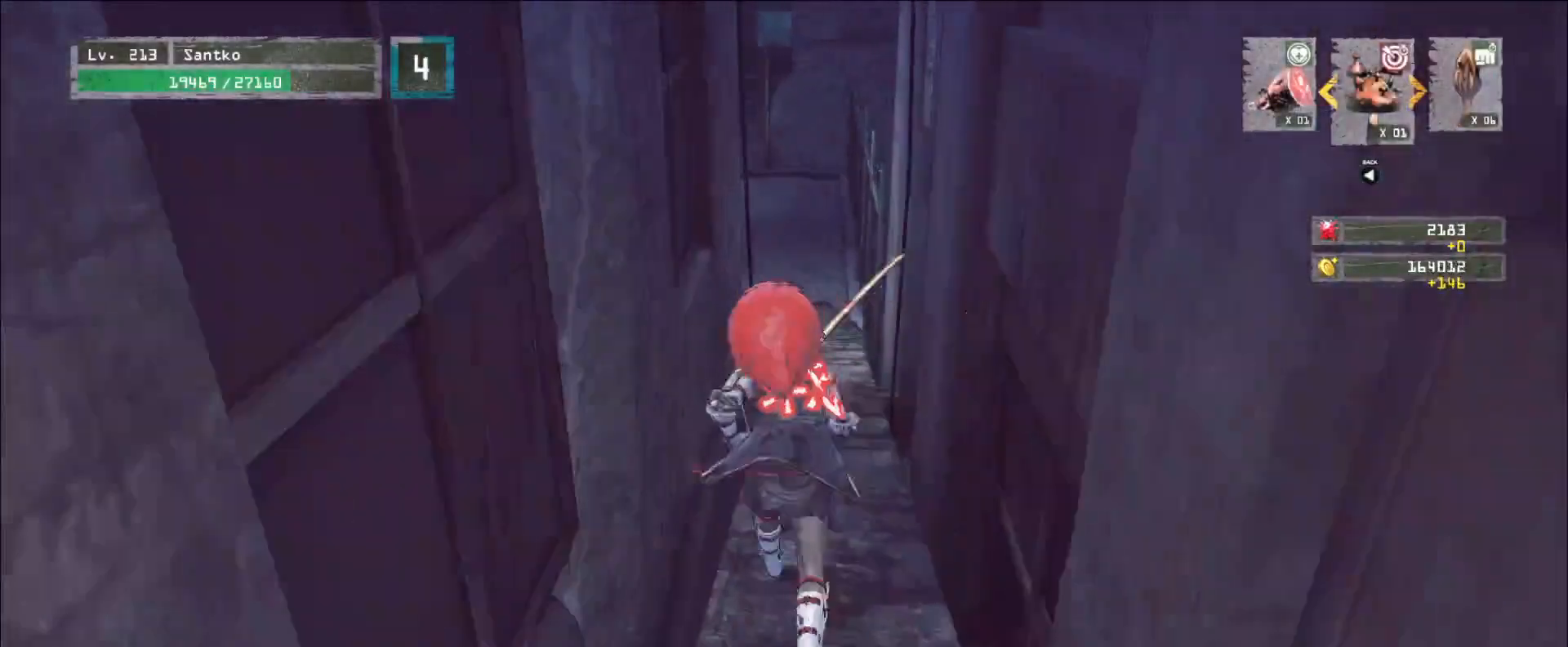
{"keys": ["w"], "mouse": [], "events": [[200, "d", "down"], [480, "d", "up"]]}
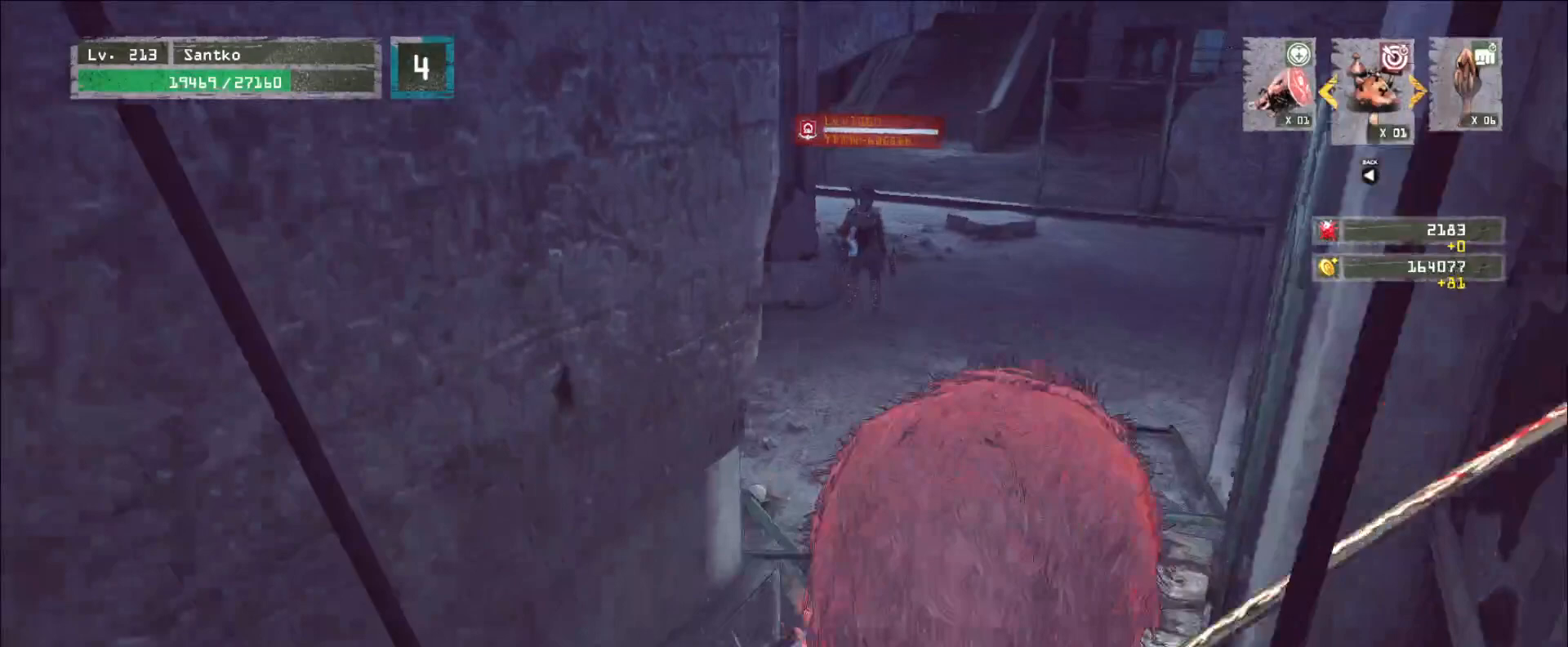
{"keys": [], "mouse": [], "events": [[80, "d", "down"], [200, "d", "up"], [480, "w", "up"]]}
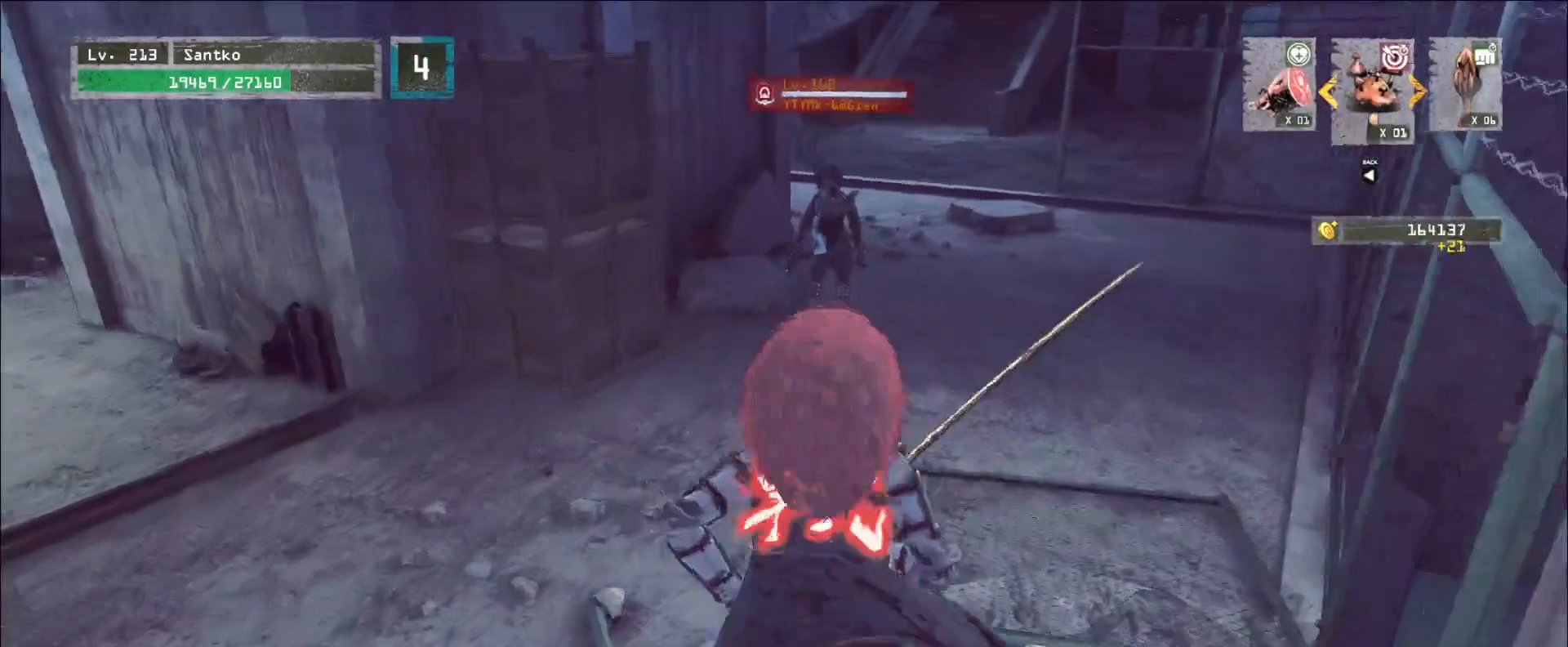
{"keys": ["w"], "mouse": [], "events": [[40, "ctrl", "down"], [160, "ctrl", "up"], [160, "w", "down"], [280, "q", "down"], [360, "q", "up"]]}
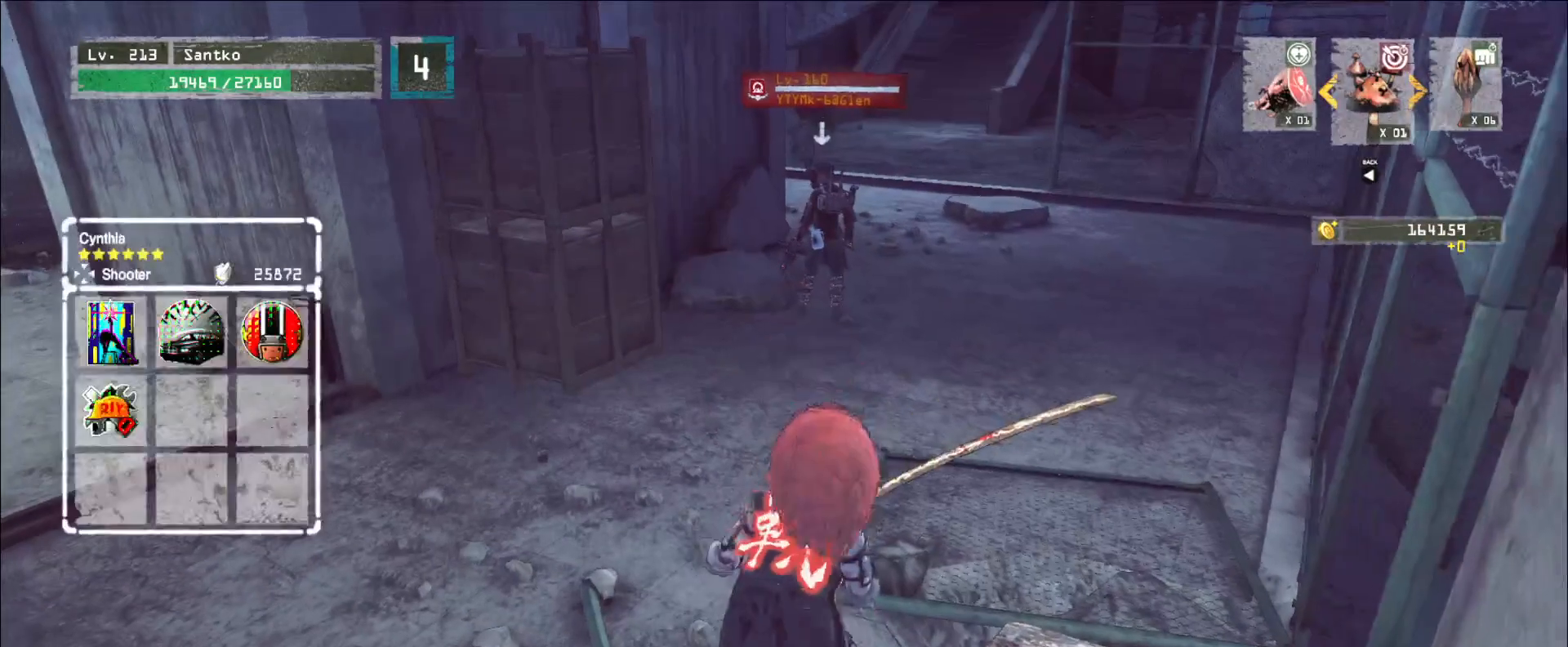
{"keys": ["w"], "mouse": [], "events": []}
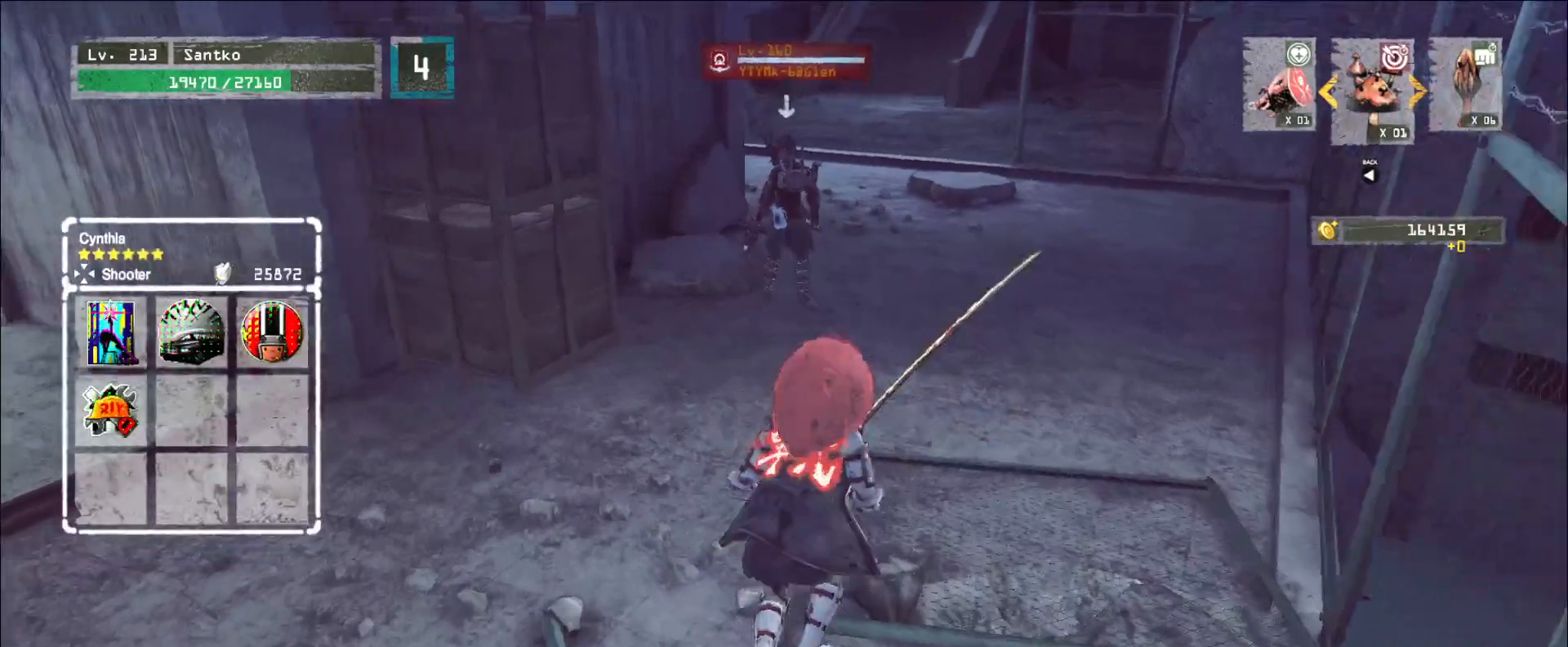
{"keys": ["w"], "mouse": [], "events": []}
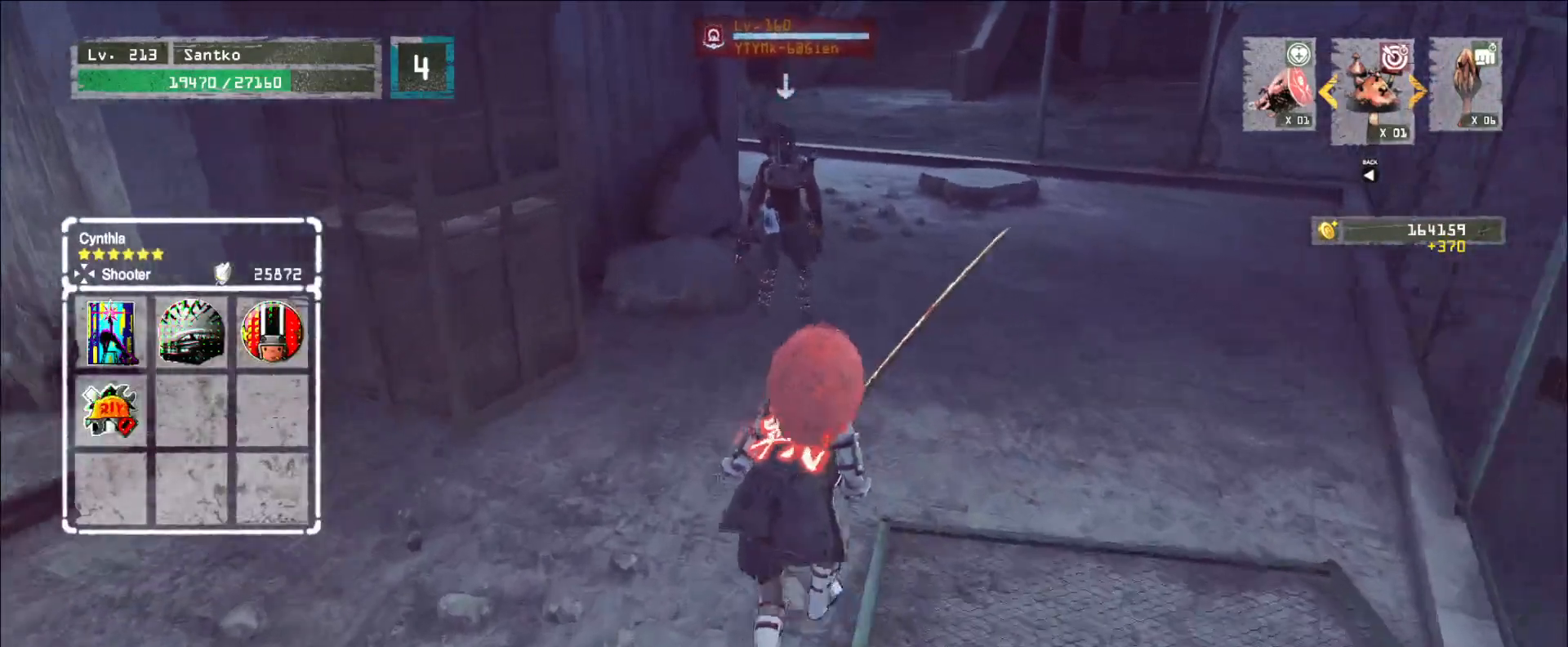
{"keys": ["w"], "mouse": [], "events": []}
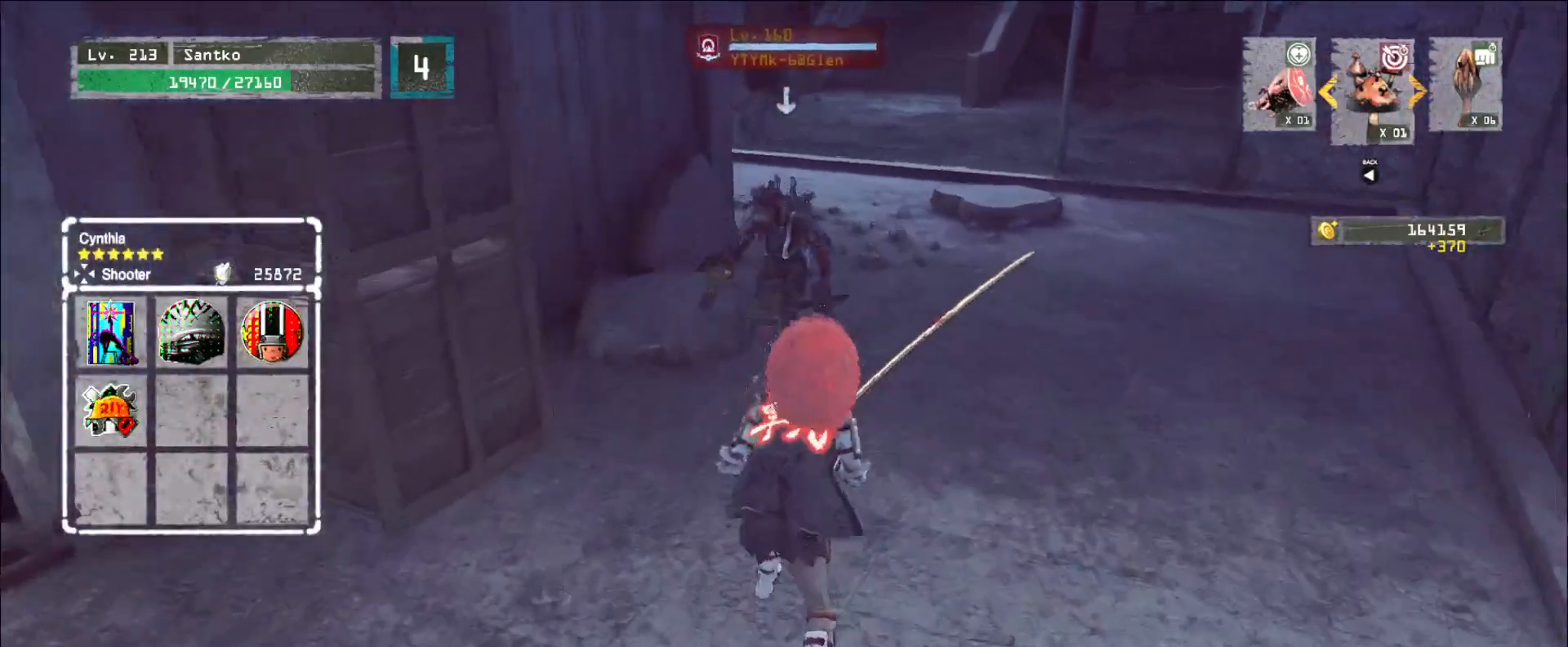
{"keys": ["s"], "mouse": [], "events": [[40, "w", "up"], [120, "q", "down"], [120, "w", "down"], [200, "w", "up"], [240, "q", "up"], [240, "s", "down"], [400, "ctrl", "down"], [480, "ctrl", "up"]]}
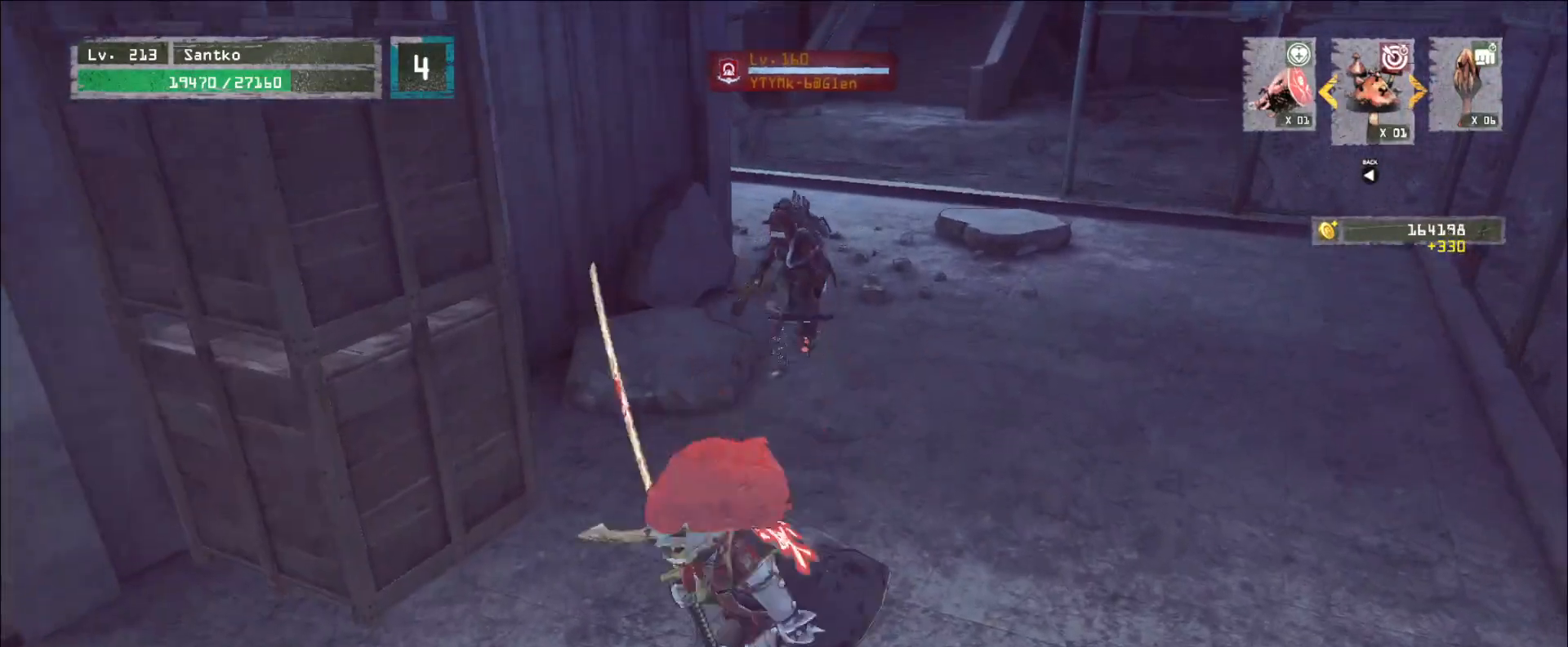
{"keys": ["a"], "mouse": [], "events": [[120, "s", "up"], [160, "d", "down"], [200, "w", "down"], [360, "d", "up"], [440, "a", "down"], [480, "w", "up"]]}
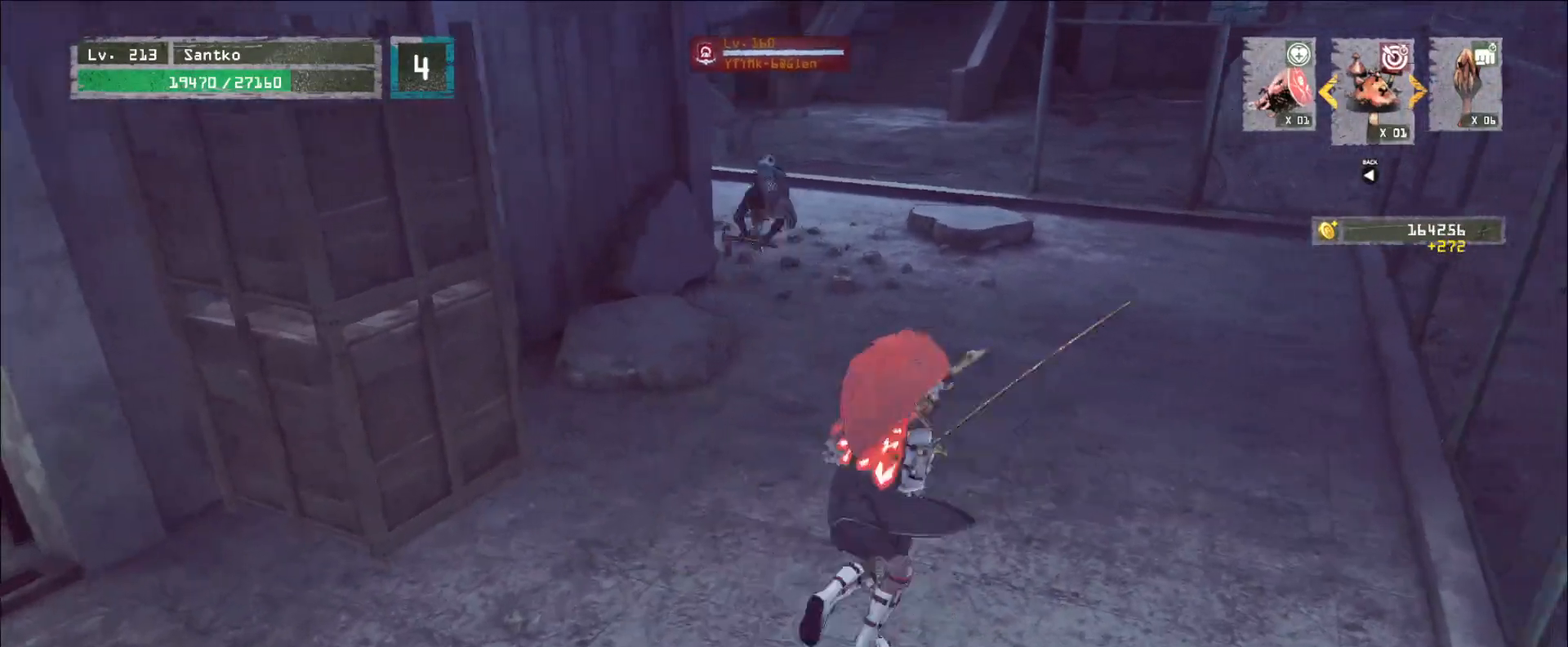
{"keys": ["w"], "mouse": [], "events": [[80, "s", "down"], [120, "d", "down"], [160, "a", "up"], [160, "s", "up"], [240, "w", "down"], [280, "d", "up"]]}
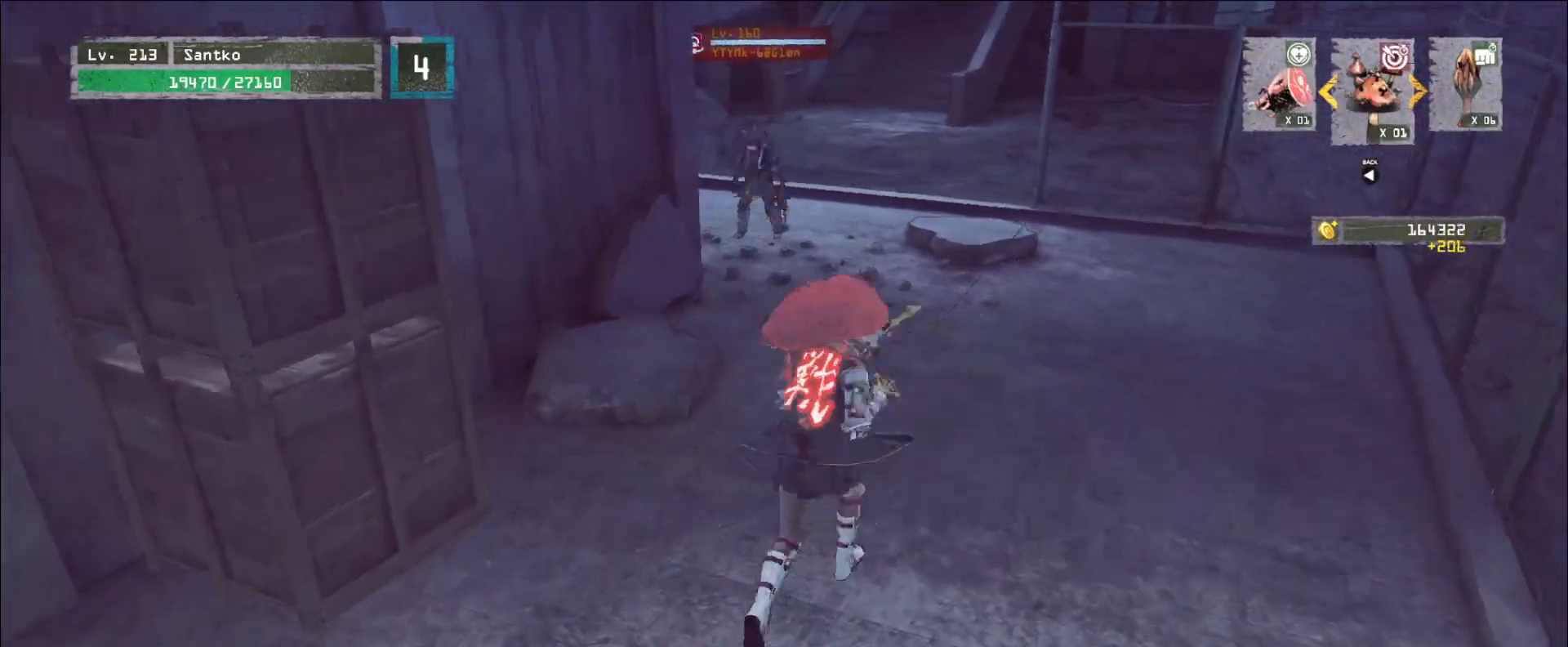
{"keys": ["a"], "mouse": [], "events": [[400, "a", "down"], [440, "w", "up"]]}
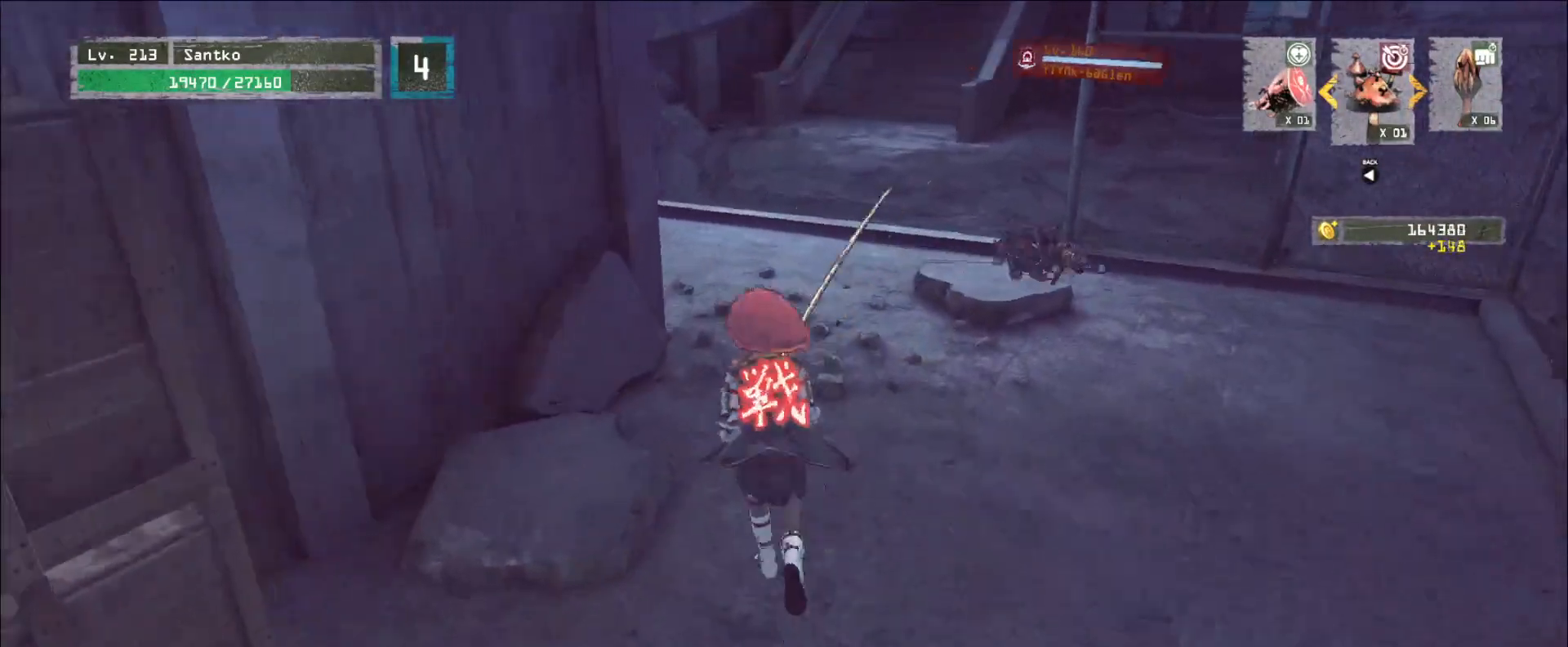
{"keys": ["a", "s"], "mouse": [], "events": [[40, "s", "down"], [80, "d", "down"], [80, "s", "up"], [120, "a", "up"], [240, "w", "down"], [360, "a", "down"], [360, "d", "up"], [400, "w", "up"], [480, "s", "down"]]}
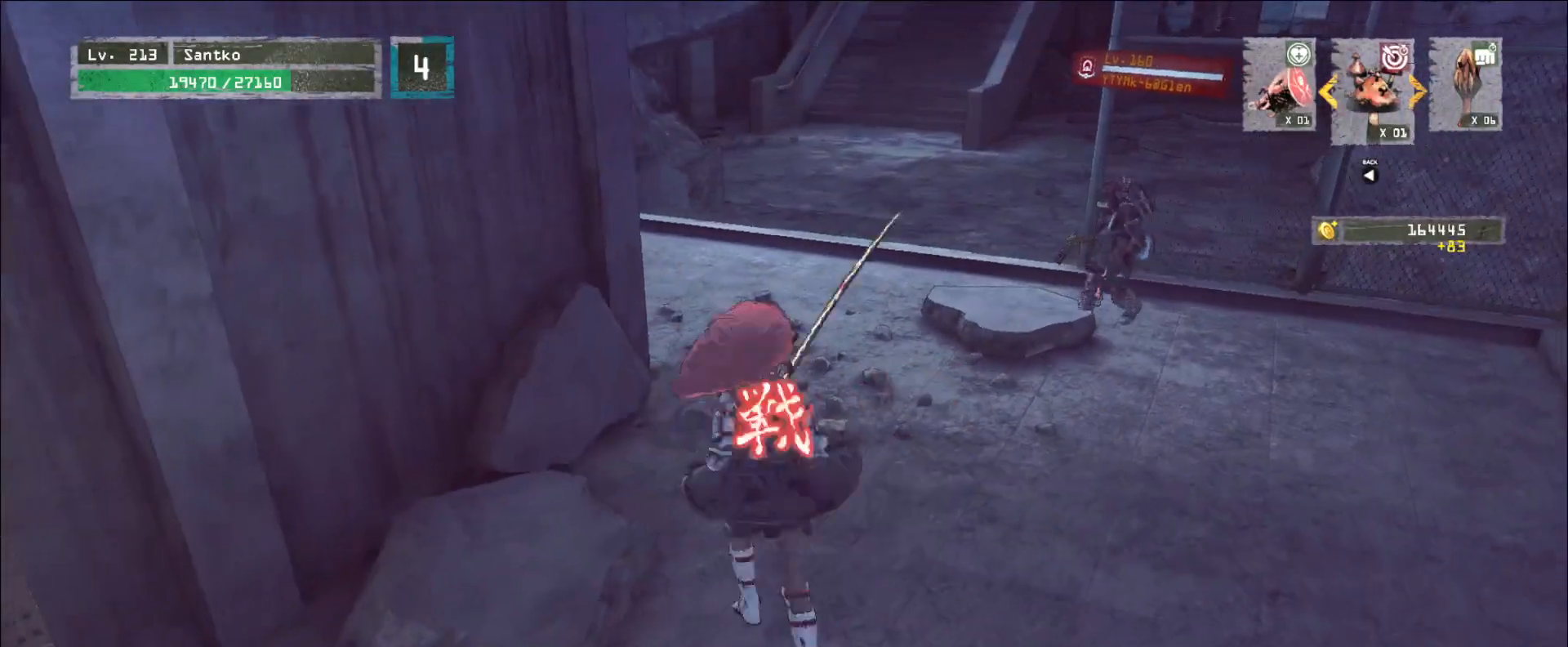
{"keys": ["a", "s"], "mouse": [], "events": [[40, "a", "up"], [40, "d", "down"], [80, "s", "up"], [160, "w", "down"], [360, "a", "down"], [400, "d", "up"], [400, "w", "up"], [480, "s", "down"]]}
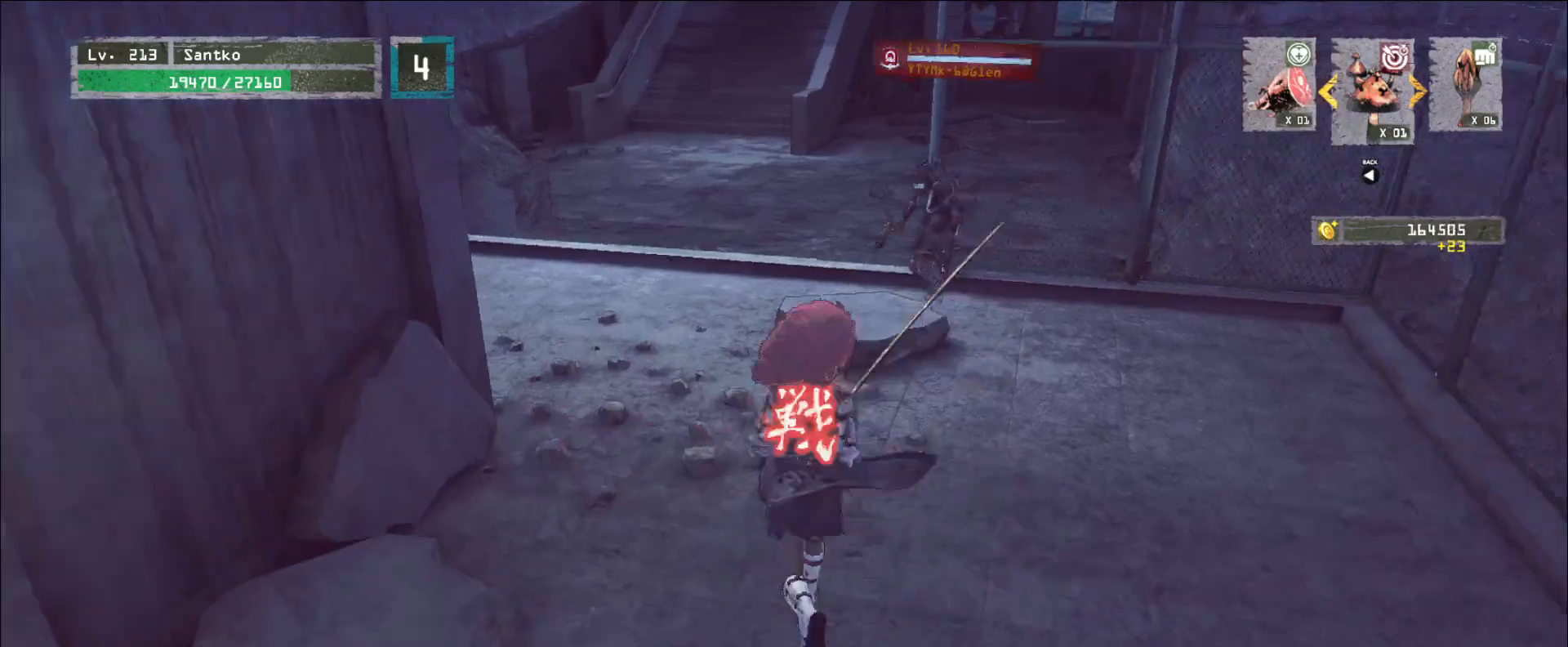
{"keys": ["w"], "mouse": [], "events": [[80, "d", "down"], [120, "a", "up"], [160, "s", "up"], [200, "w", "down"], [280, "d", "up"]]}
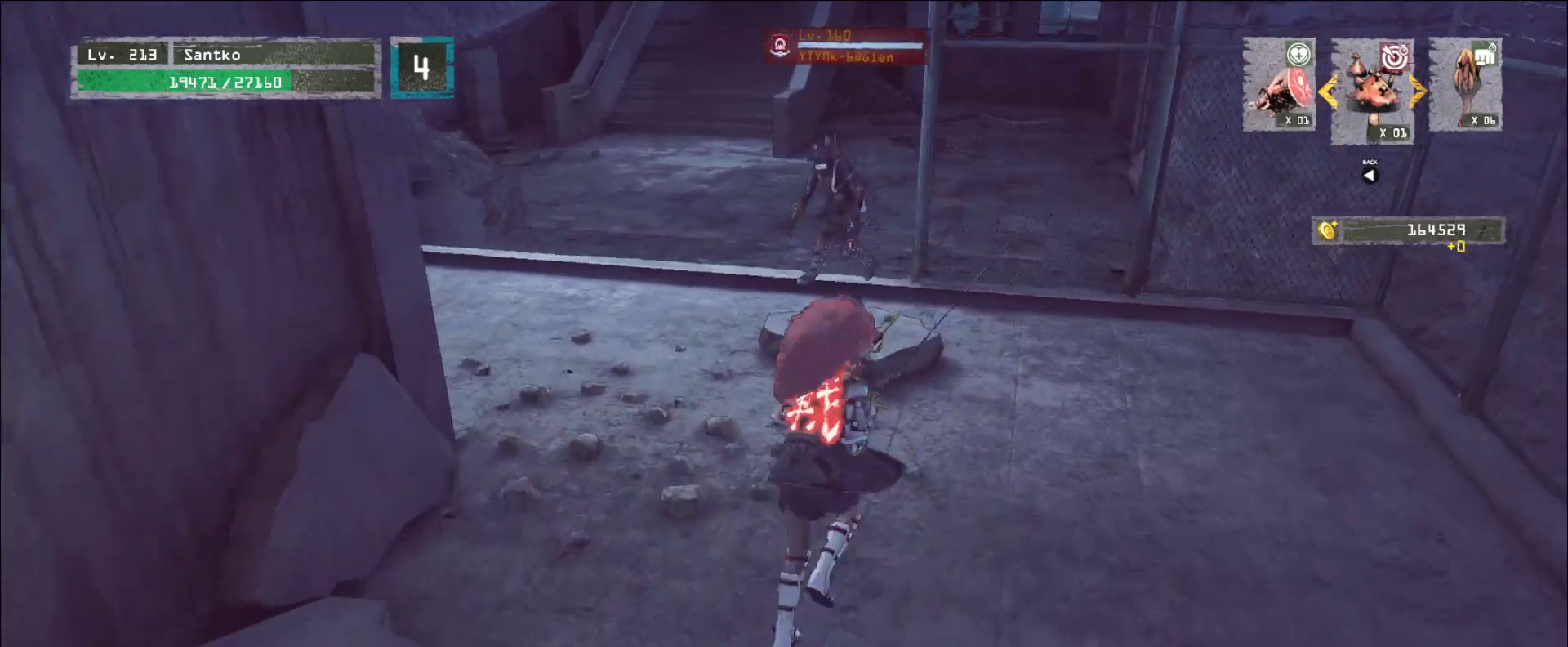
{"keys": ["w"], "mouse": [], "events": [[40, "a", "down"], [120, "w", "up"], [160, "s", "down"], [240, "a", "up"], [280, "d", "down"], [280, "s", "up"], [360, "w", "down"], [400, "d", "up"]]}
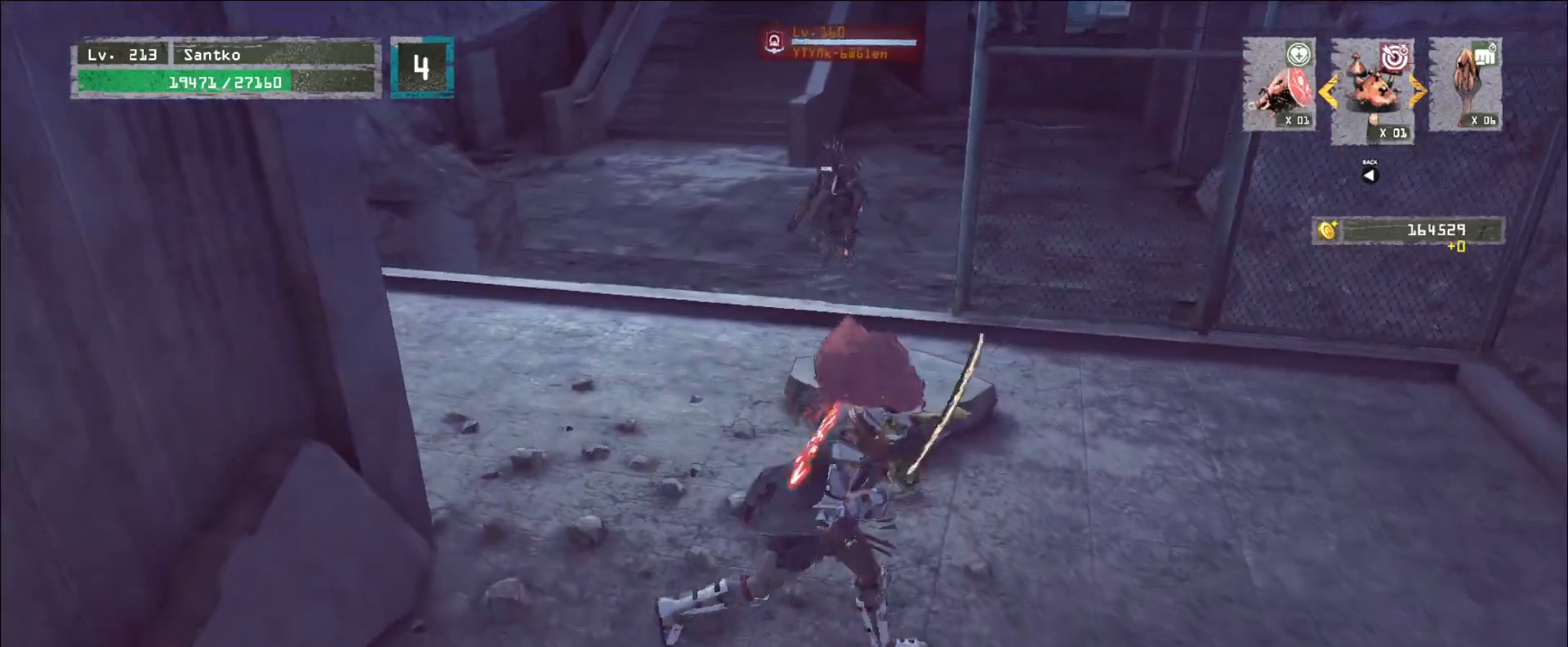
{"keys": ["w"], "mouse": [], "events": [[200, "a", "down"], [240, "w", "up"], [320, "a", "up"], [320, "s", "down"], [400, "d", "down"], [400, "s", "up"], [440, "d", "up"], [480, "w", "down"]]}
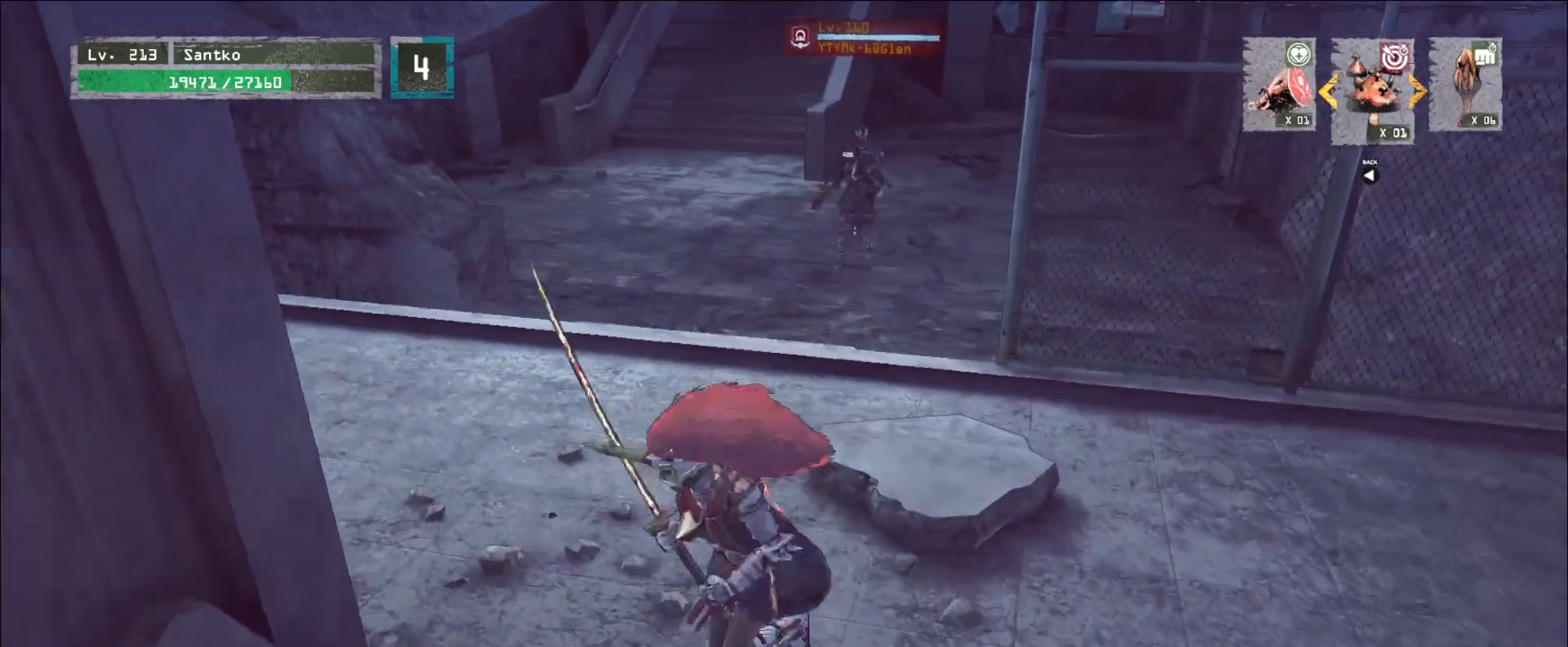
{"keys": ["w"], "mouse": [], "events": []}
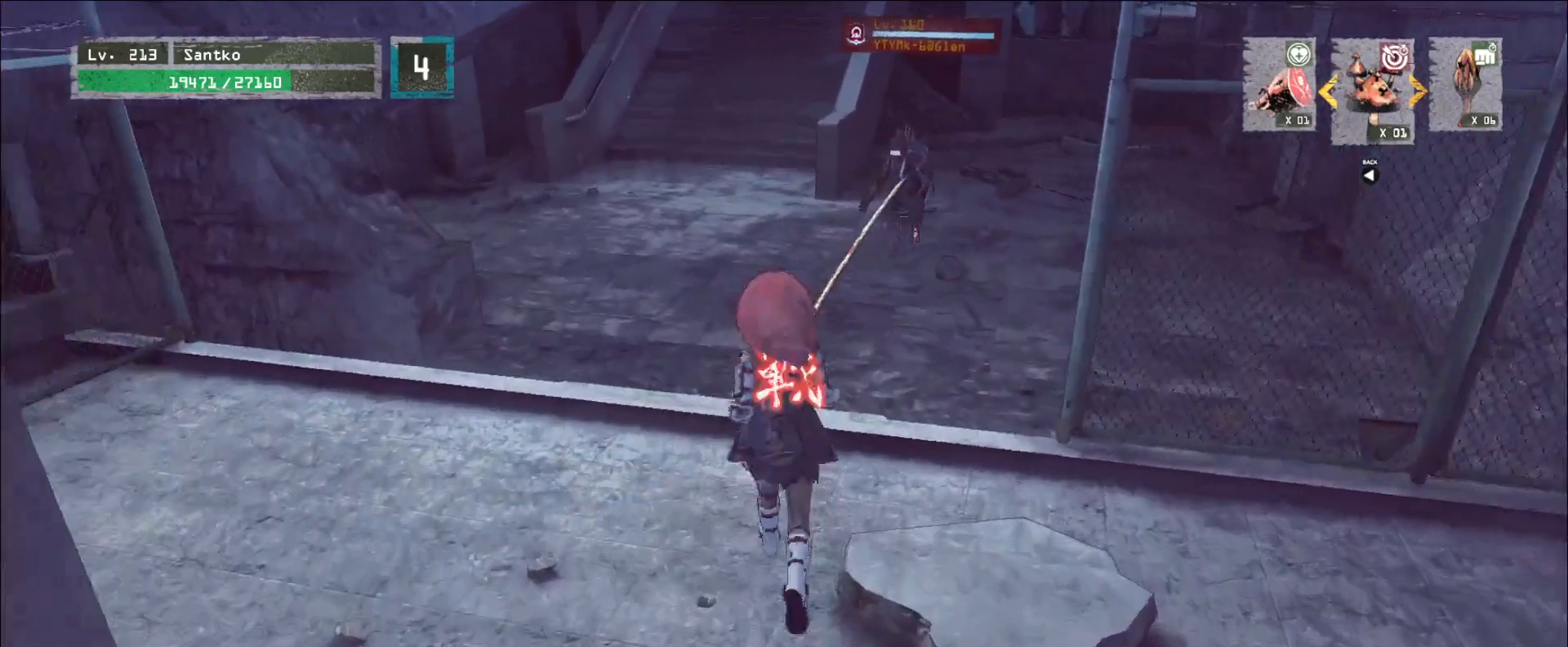
{"keys": ["w"], "mouse": [], "events": [[200, "a", "down"], [200, "w", "up"], [280, "s", "down"], [360, "a", "up"], [360, "d", "down"], [400, "s", "up"], [440, "w", "down"], [480, "d", "up"]]}
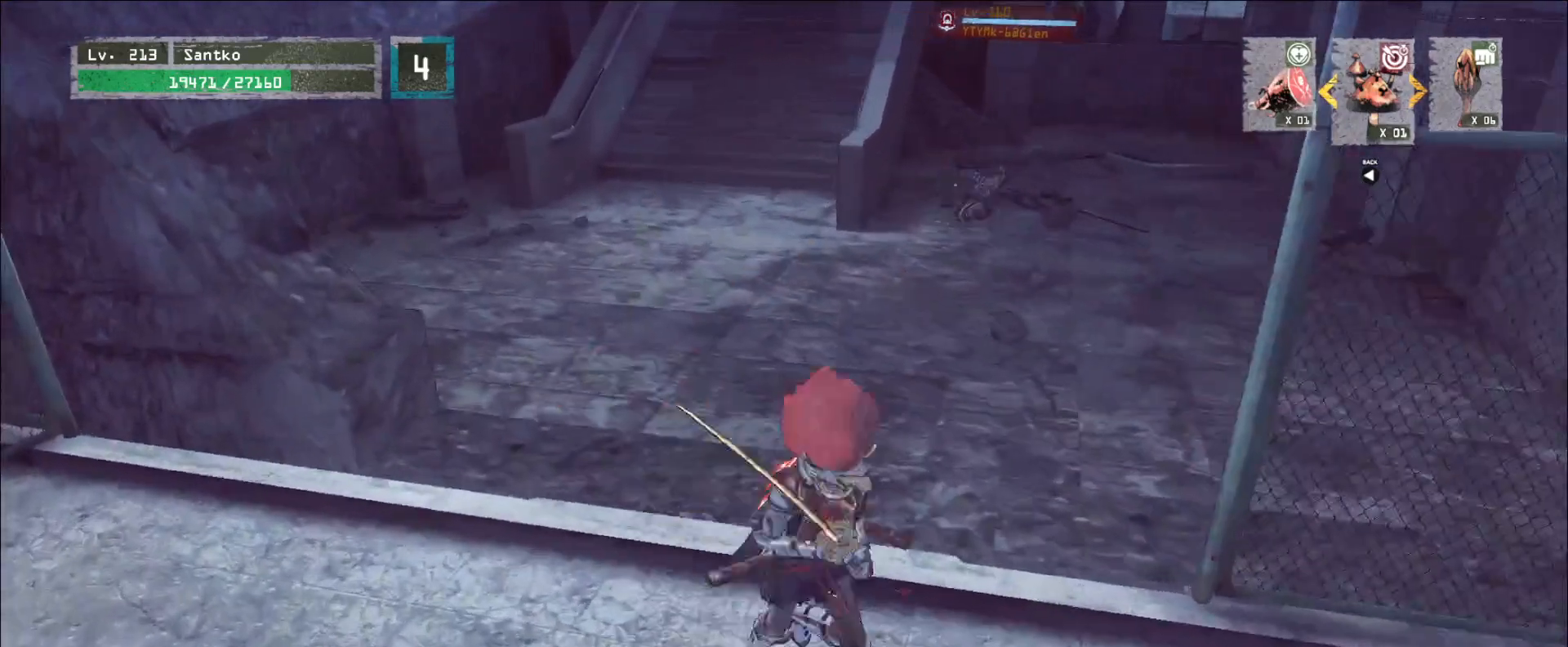
{"keys": ["w"], "mouse": [], "events": []}
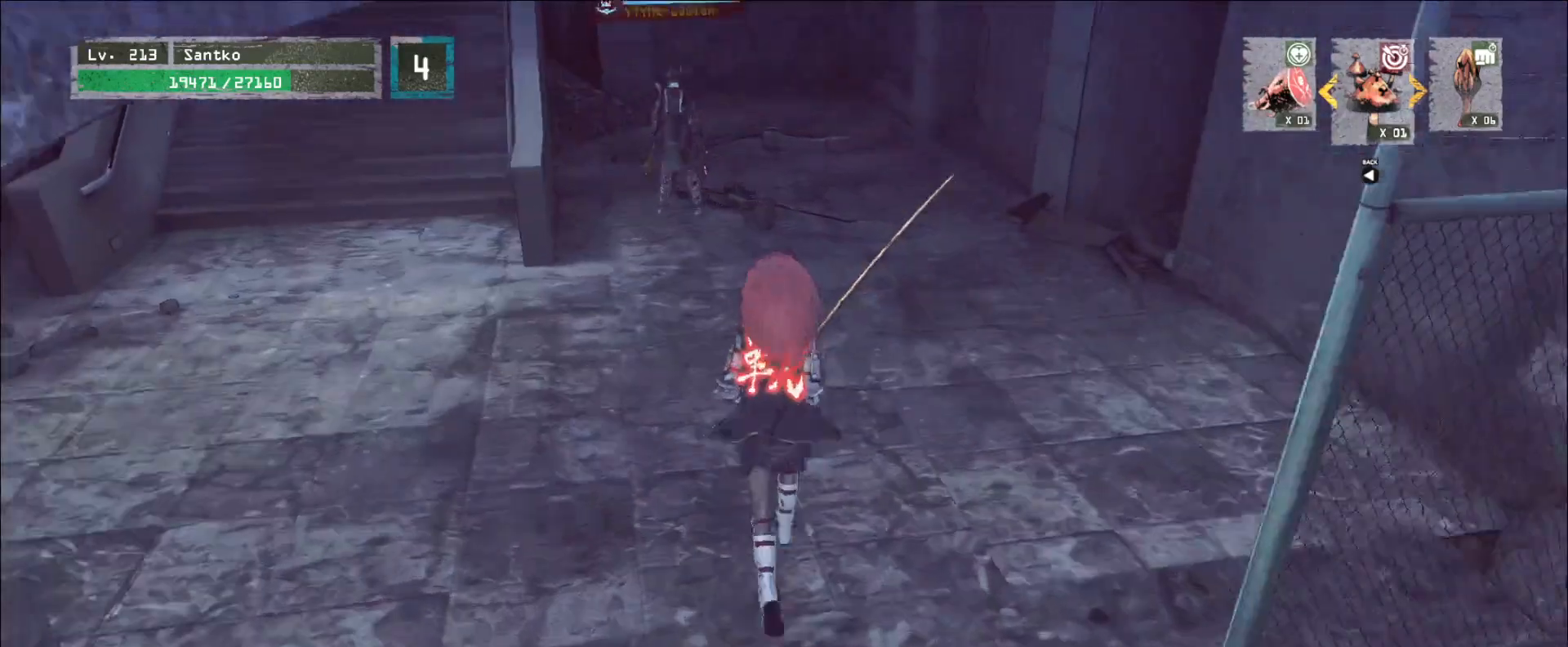
{"keys": ["d", "s"], "mouse": [], "events": [[360, "a", "down"], [400, "w", "up"], [480, "s", "down"], [520, "a", "up"], [520, "d", "down"]]}
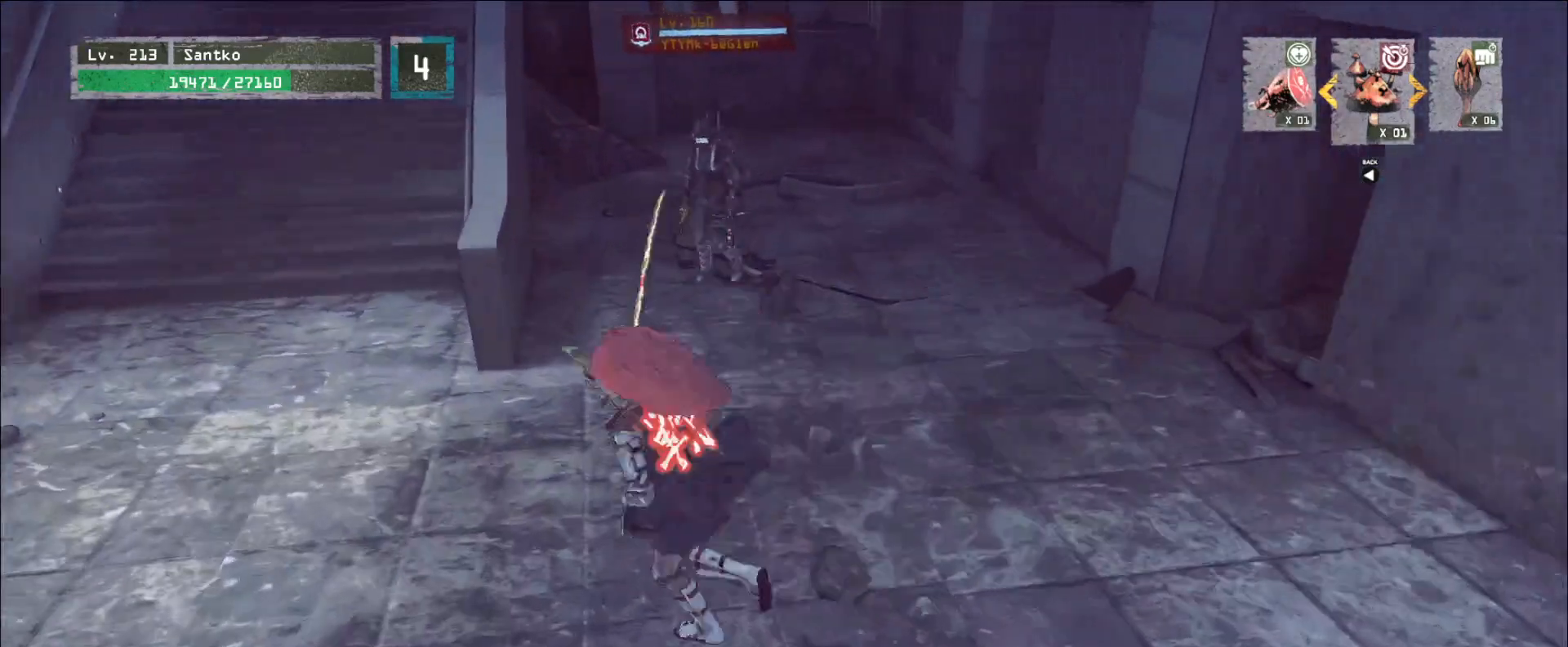
{"keys": ["w"], "mouse": [], "events": [[40, "s", "up"], [80, "w", "down"], [160, "d", "up"]]}